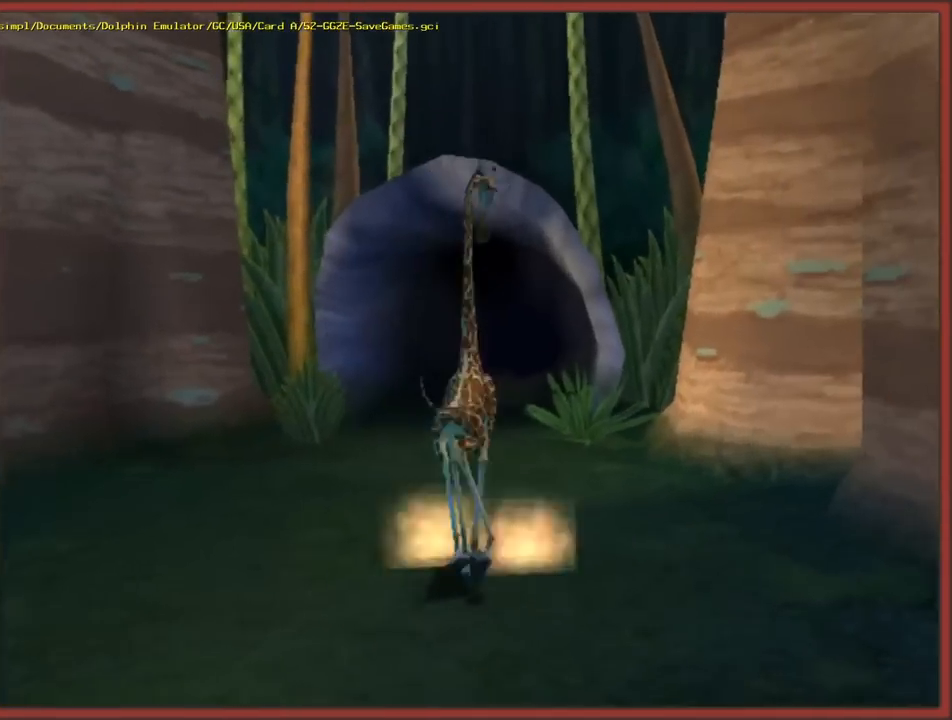
Gameplay with a controller (Nintendo layout); each line is a JSON object with the inputs held at the frame after it. "events" lists button and stick changes between this image and that frame as [ms after this image, input, new state], when the widget could be followed in between. Not read: L3 R3.
{"buttons": [], "left_stick": "up-right", "right_stick": "center", "events": [[100, "left_stick", "up-left"], [383, "left_stick", "up-right"]]}
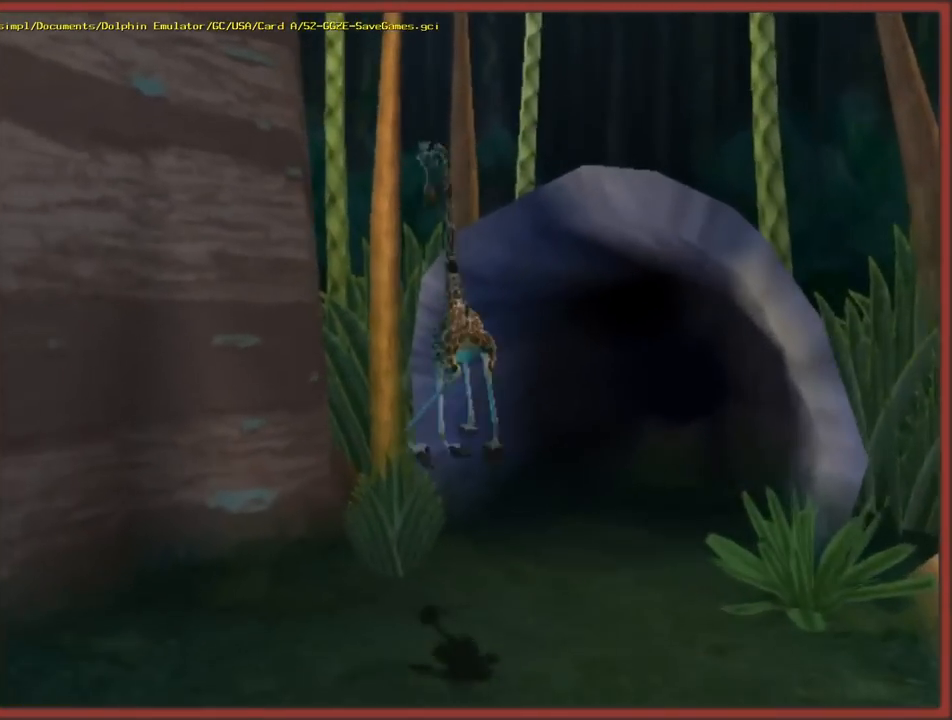
{"buttons": [], "left_stick": "up", "right_stick": "center", "events": [[33, "left_stick", "up"], [167, "A", "down"], [167, "left_stick", "up-right"], [250, "A", "up"], [267, "left_stick", "up"]]}
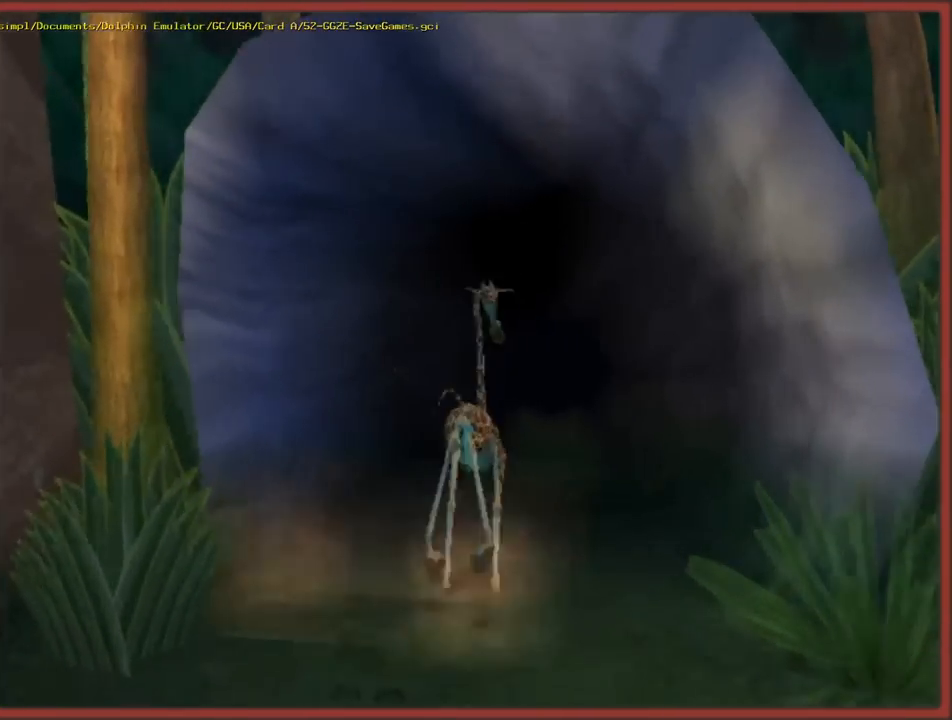
{"buttons": [], "left_stick": "up", "right_stick": "center", "events": []}
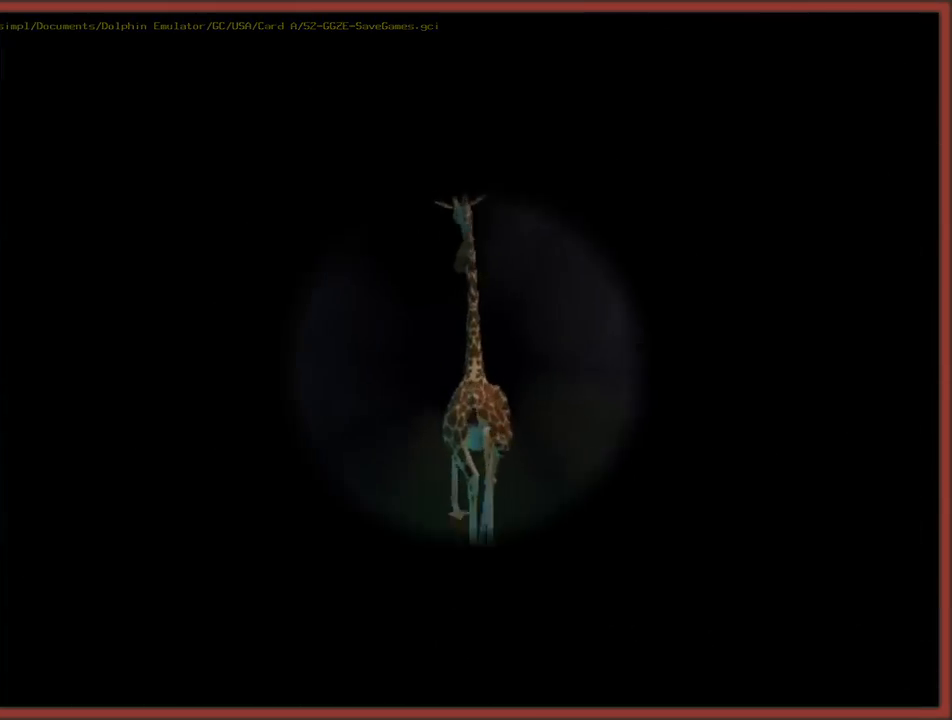
{"buttons": [], "left_stick": "up", "right_stick": "center", "events": [[233, "left_stick", "center"], [333, "left_stick", "up"]]}
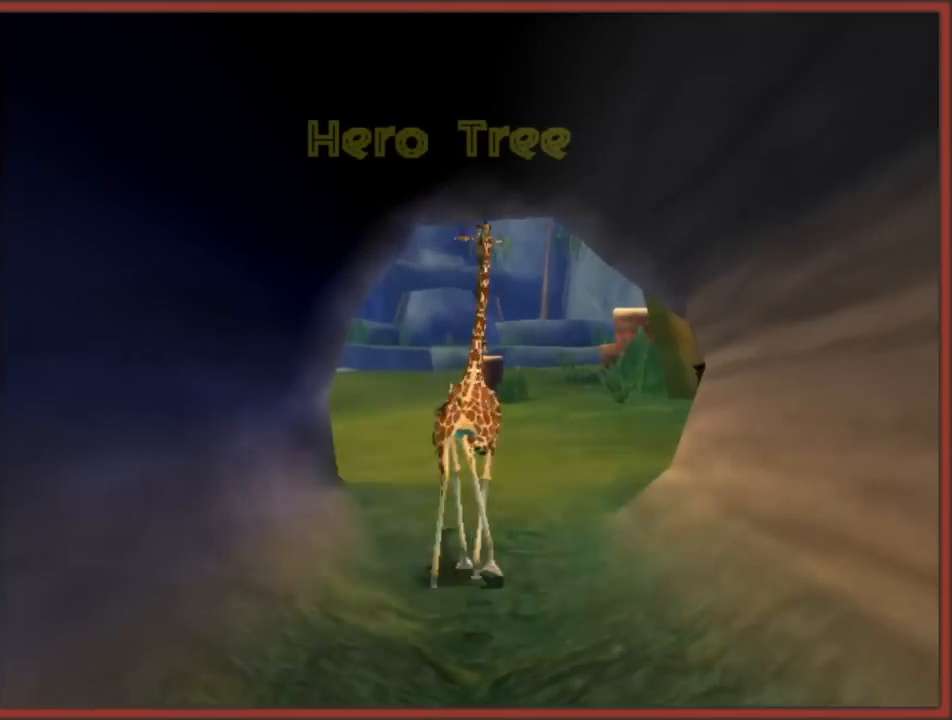
{"buttons": [], "left_stick": "up", "right_stick": "center", "events": []}
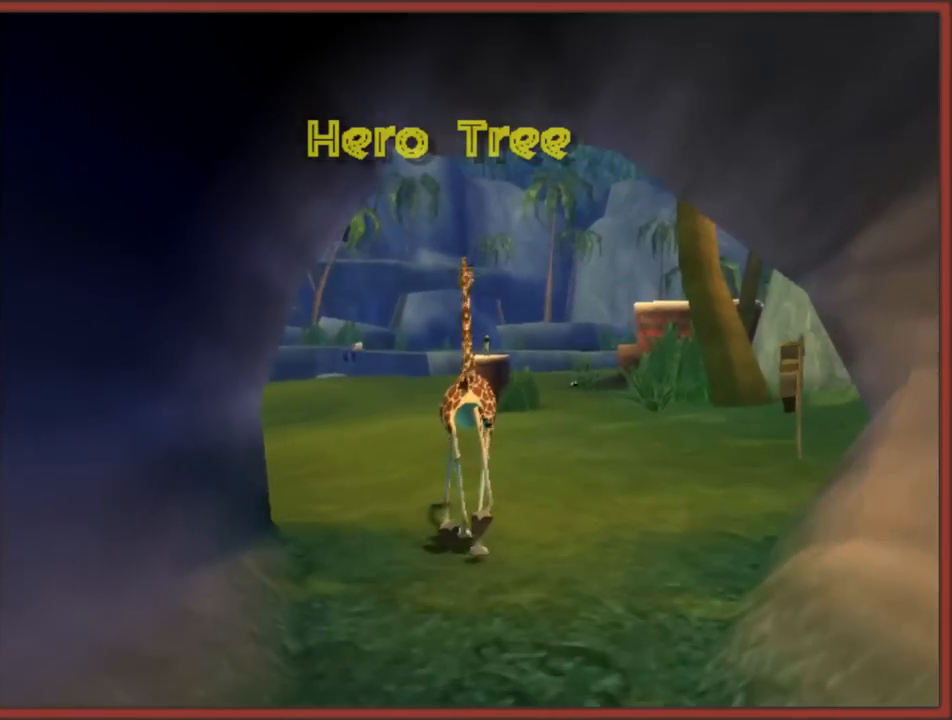
{"buttons": [], "left_stick": "up", "right_stick": "center", "events": []}
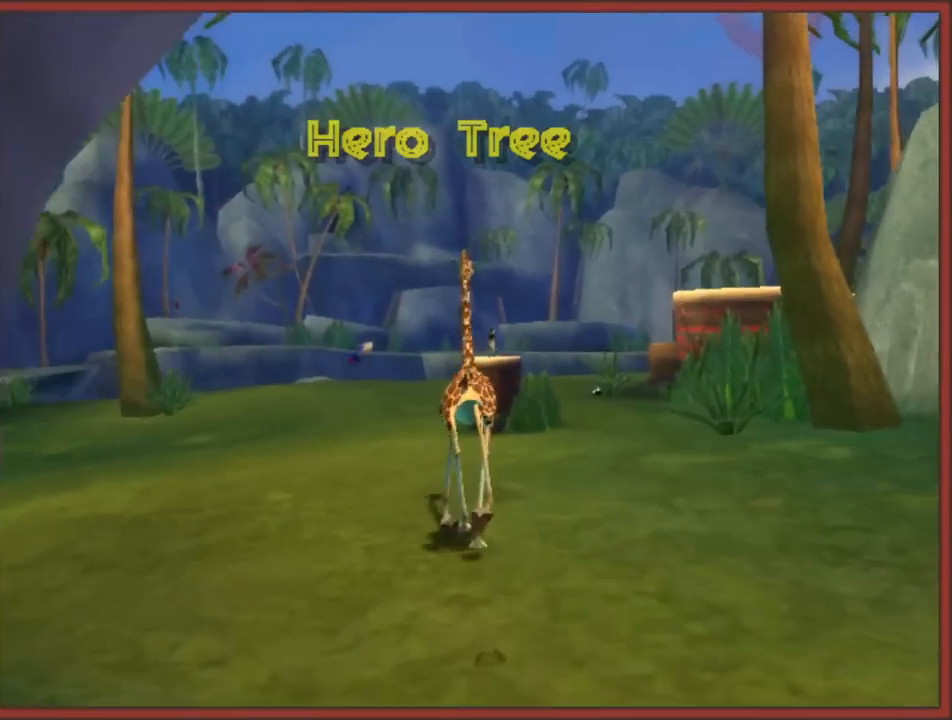
{"buttons": [], "left_stick": "up", "right_stick": "center", "events": []}
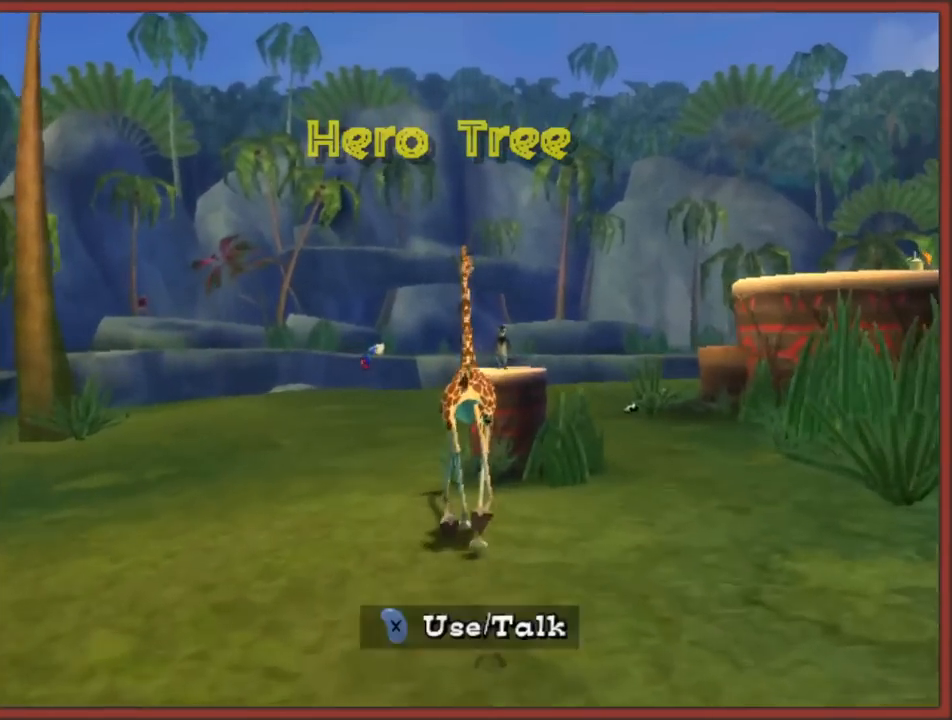
{"buttons": ["A"], "left_stick": "up-right", "right_stick": "center", "events": [[117, "A", "down"], [267, "left_stick", "up-right"]]}
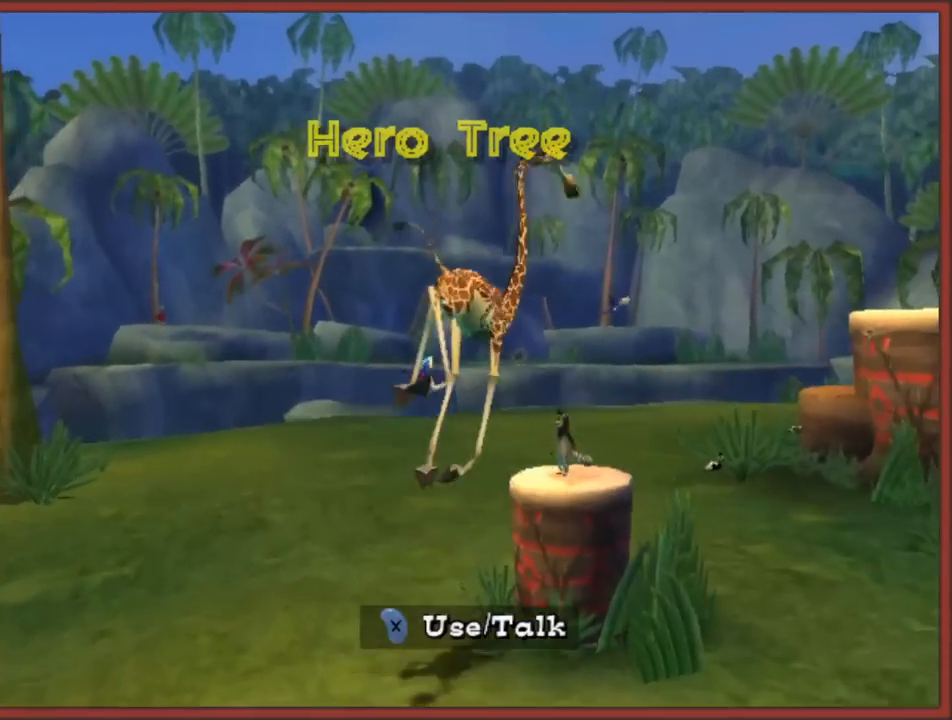
{"buttons": [], "left_stick": "up-left", "right_stick": "up-left", "events": [[17, "A", "up"], [217, "right_stick", "up-left"], [433, "left_stick", "up-left"]]}
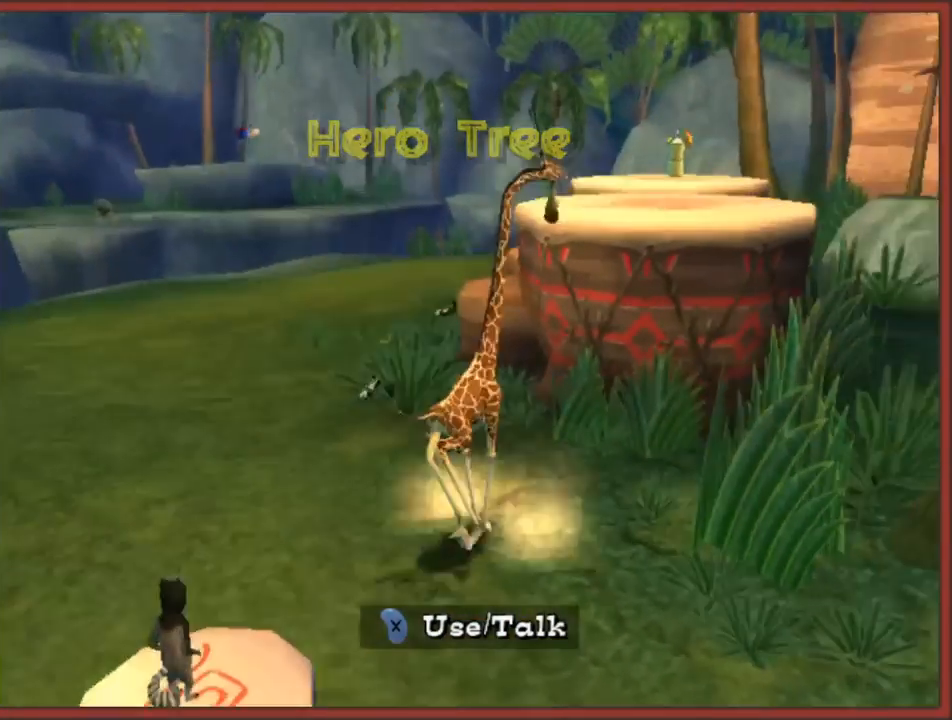
{"buttons": [], "left_stick": "up-right", "right_stick": "left", "events": [[50, "A", "down"], [417, "left_stick", "up-right"], [450, "A", "up"], [483, "right_stick", "left"]]}
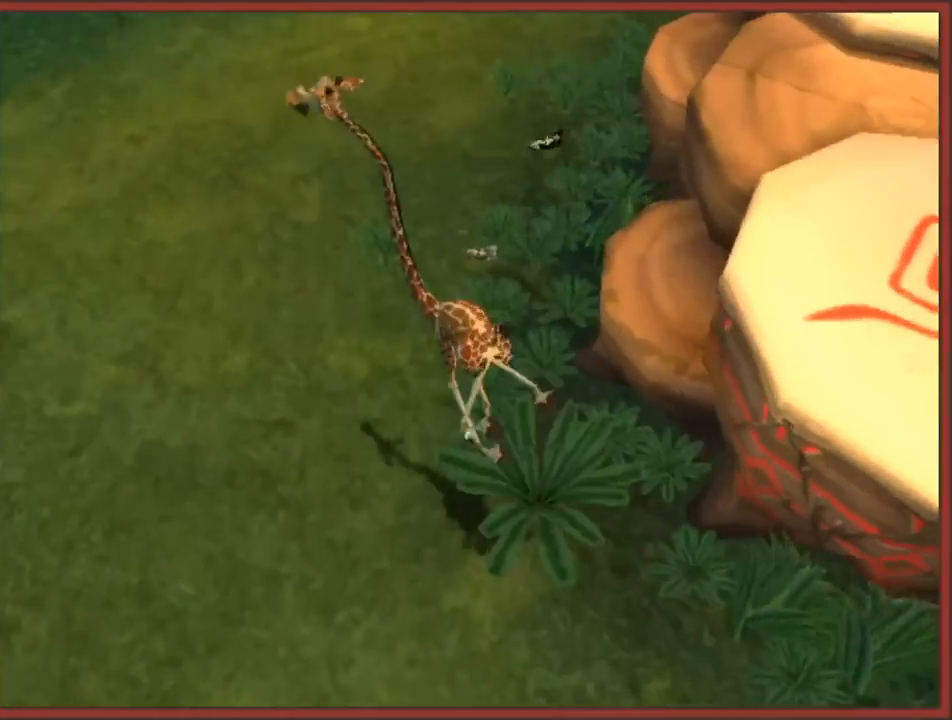
{"buttons": ["A"], "left_stick": "up", "right_stick": "down-right", "events": [[233, "right_stick", "center"], [267, "left_stick", "up"], [317, "A", "down"], [500, "right_stick", "down-right"]]}
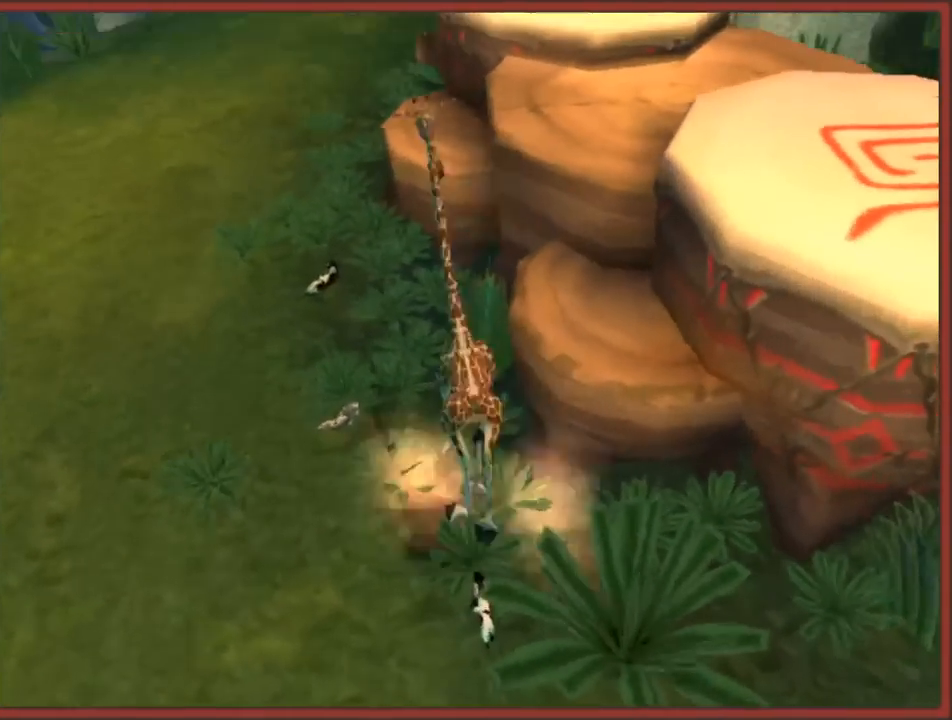
{"buttons": [], "left_stick": "up", "right_stick": "center", "events": [[17, "right_stick", "down"], [250, "A", "up"], [267, "left_stick", "up-right"], [400, "right_stick", "center"], [450, "left_stick", "up"]]}
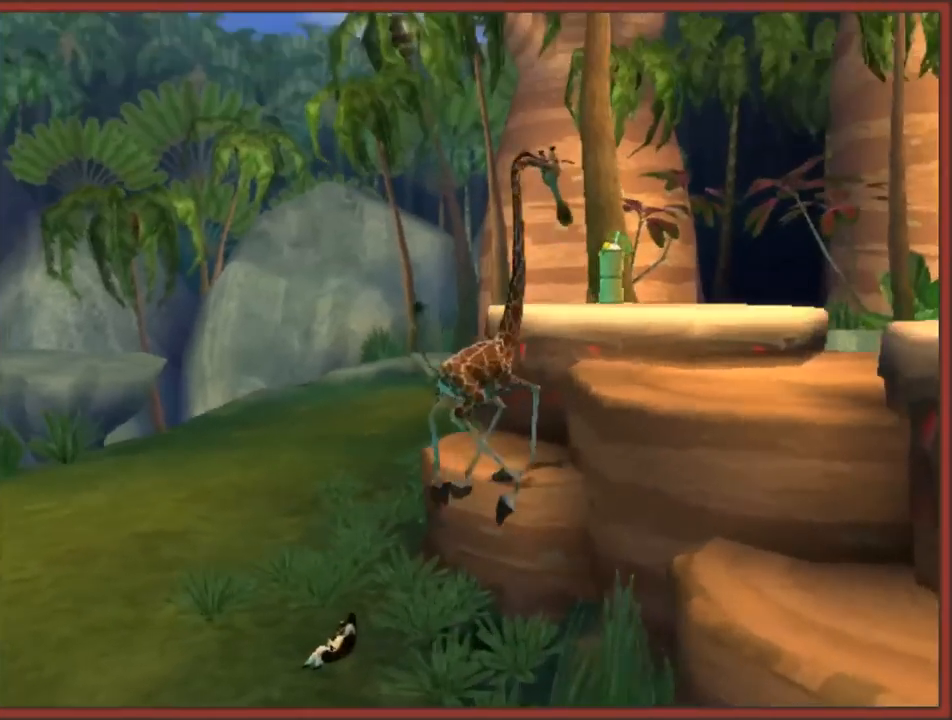
{"buttons": [], "left_stick": "left", "right_stick": "right", "events": [[17, "A", "down"], [333, "A", "up"], [483, "left_stick", "left"], [500, "right_stick", "right"]]}
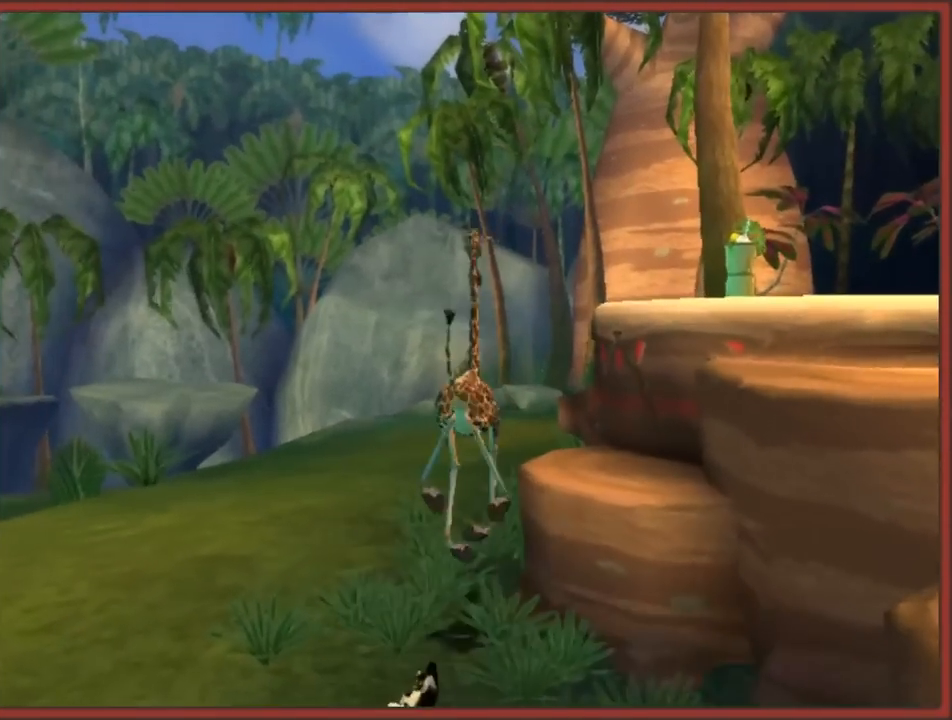
{"buttons": ["A"], "left_stick": "left", "right_stick": "right", "events": [[400, "A", "down"]]}
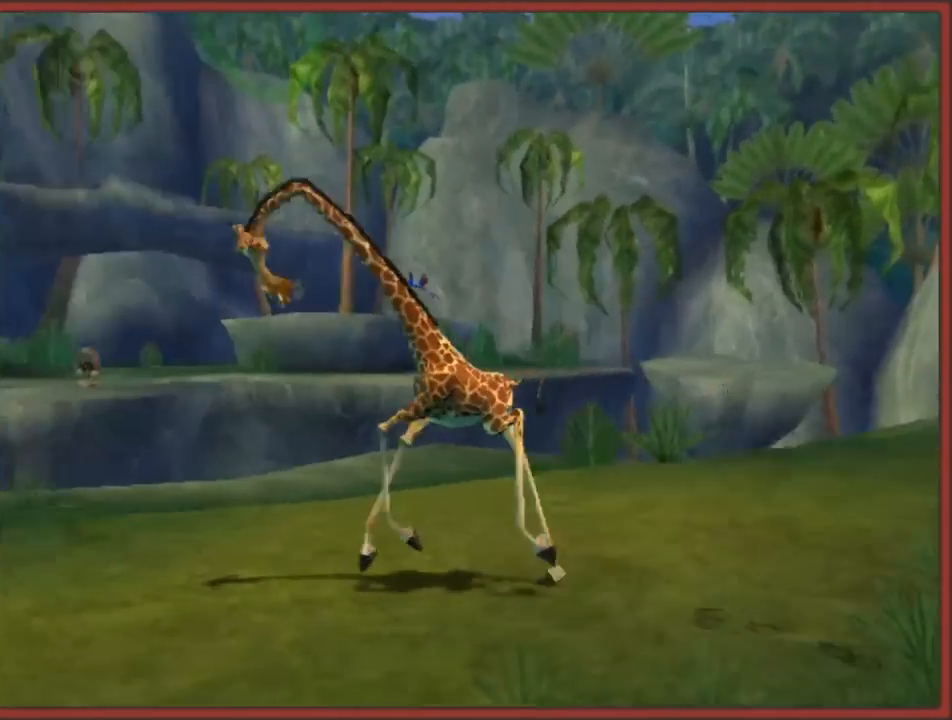
{"buttons": [], "left_stick": "down-left", "right_stick": "right", "events": [[217, "A", "up"], [250, "left_stick", "down-left"]]}
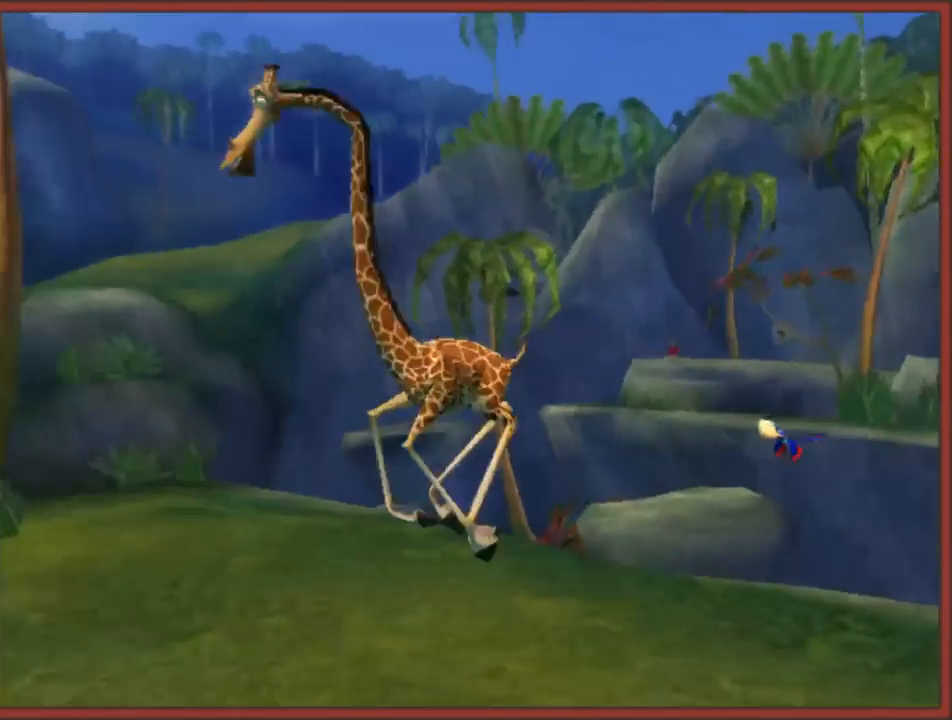
{"buttons": [], "left_stick": "up", "right_stick": "up-right", "events": [[17, "right_stick", "up-right"], [367, "left_stick", "center"], [500, "left_stick", "up"]]}
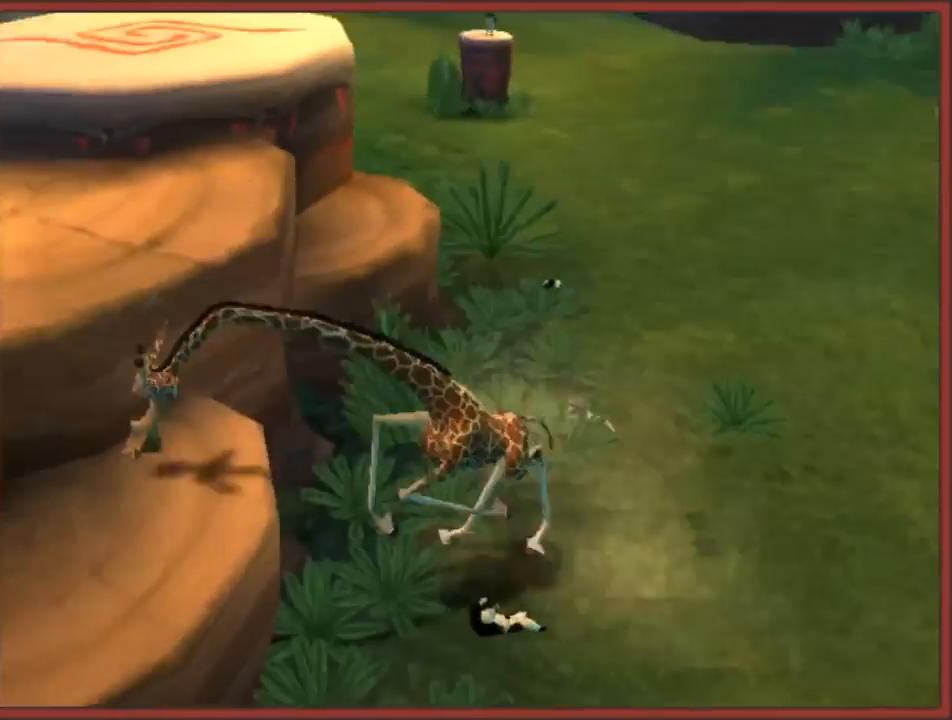
{"buttons": [], "left_stick": "left", "right_stick": "up-right", "events": [[83, "A", "down"], [200, "left_stick", "up-right"], [383, "A", "up"], [400, "left_stick", "left"]]}
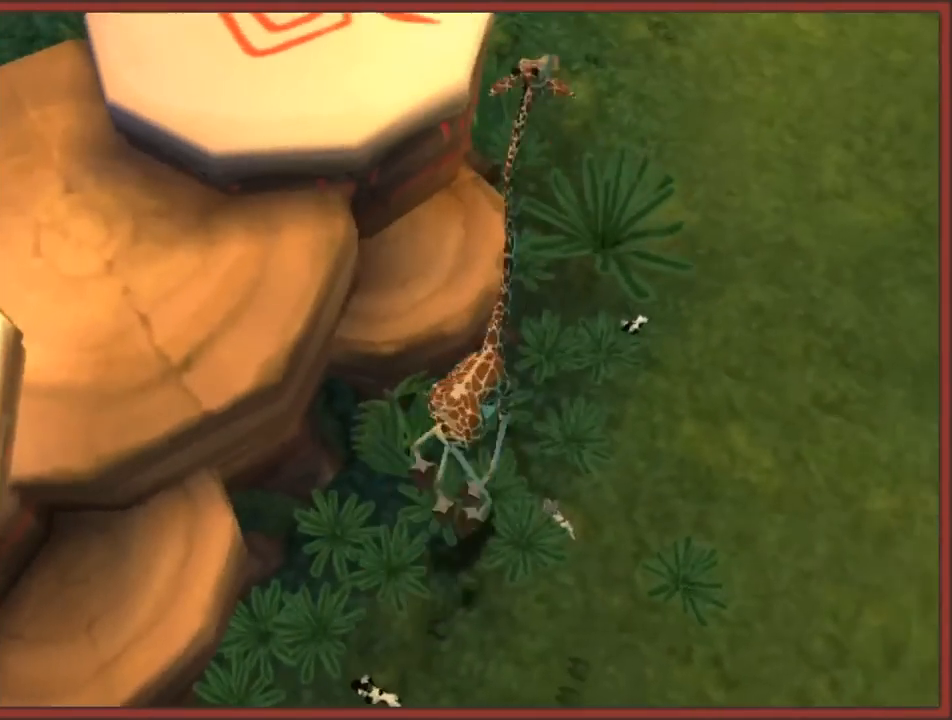
{"buttons": [], "left_stick": "up", "right_stick": "center", "events": [[50, "A", "down"], [333, "A", "up"], [333, "left_stick", "up"], [500, "right_stick", "center"]]}
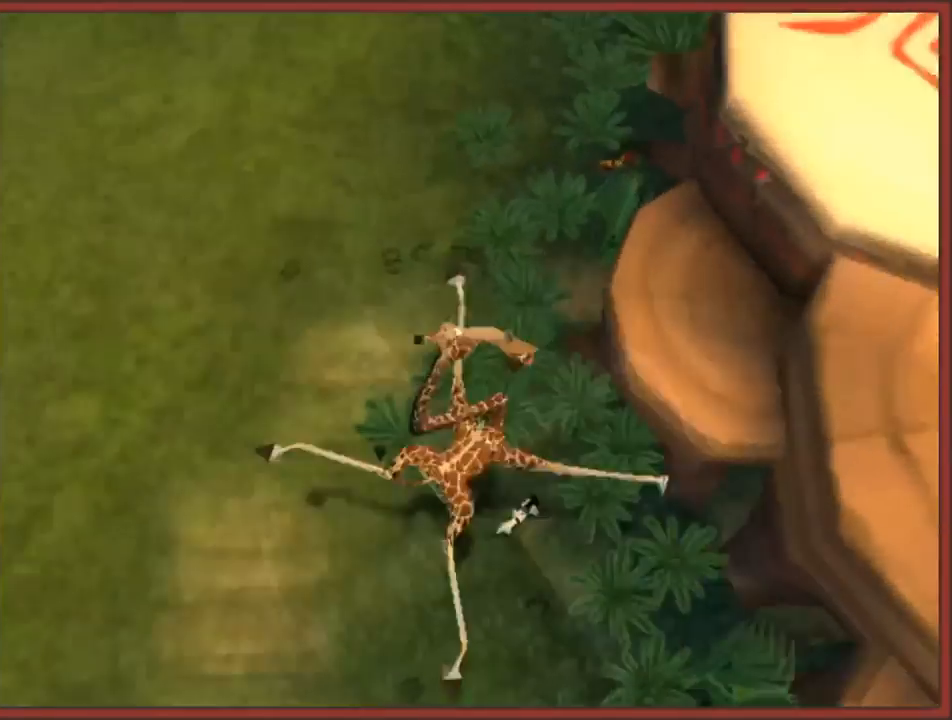
{"buttons": ["A"], "left_stick": "down-right", "right_stick": "center", "events": [[50, "left_stick", "center"], [217, "right_stick", "left"], [267, "left_stick", "right"], [333, "right_stick", "center"], [383, "A", "down"], [450, "left_stick", "down-right"]]}
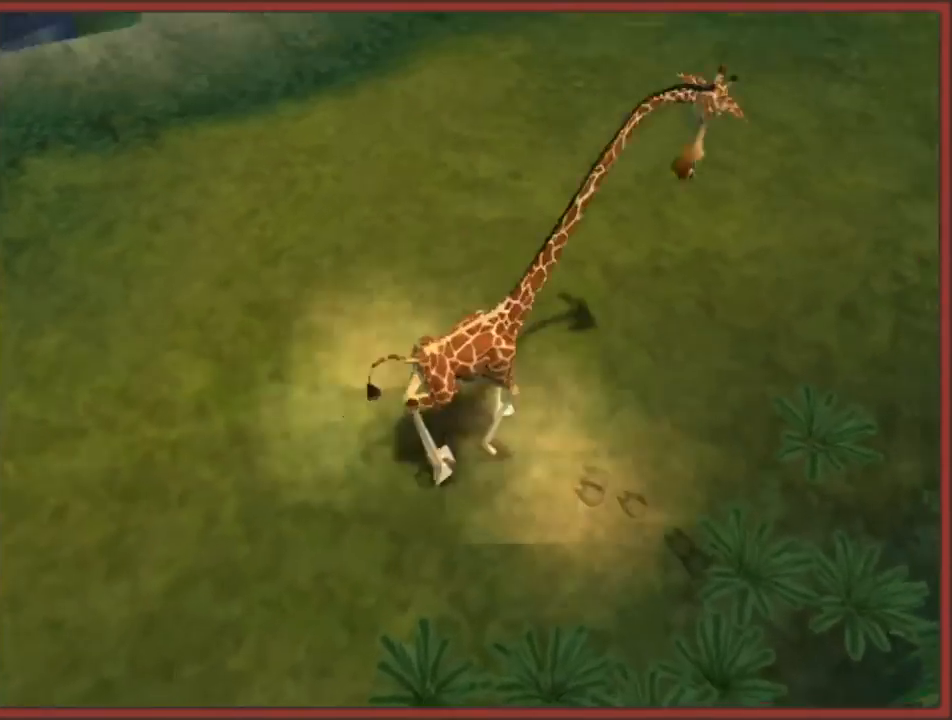
{"buttons": [], "left_stick": "left", "right_stick": "right", "events": [[17, "left_stick", "down-left"], [100, "left_stick", "left"], [150, "A", "up"], [267, "right_stick", "up"], [317, "right_stick", "right"]]}
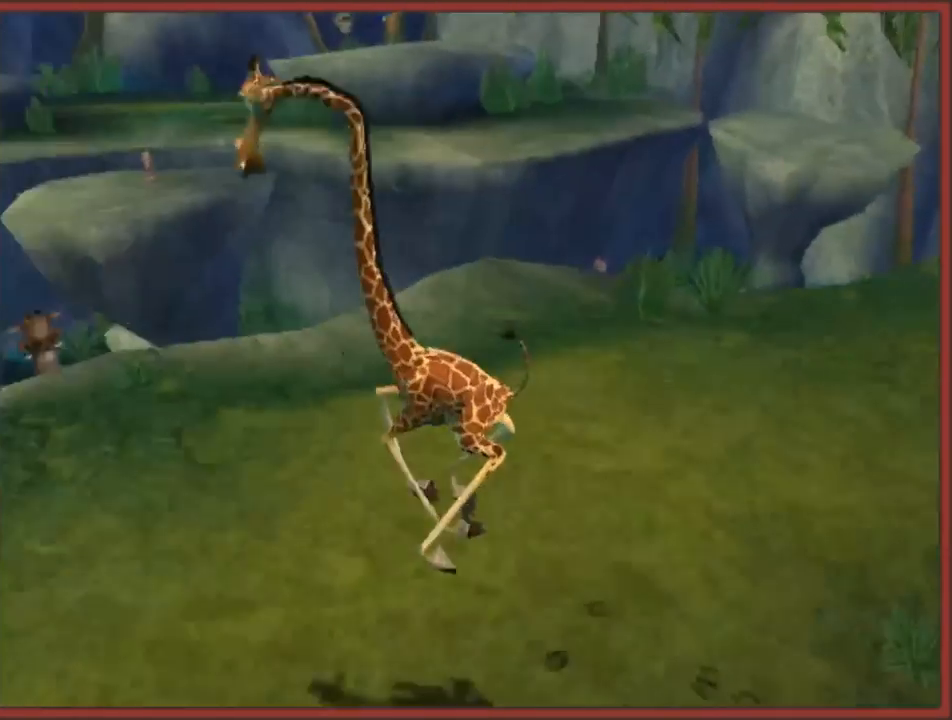
{"buttons": ["A"], "left_stick": "up-left", "right_stick": "center", "events": [[33, "left_stick", "up-left"], [250, "right_stick", "center"], [317, "A", "down"]]}
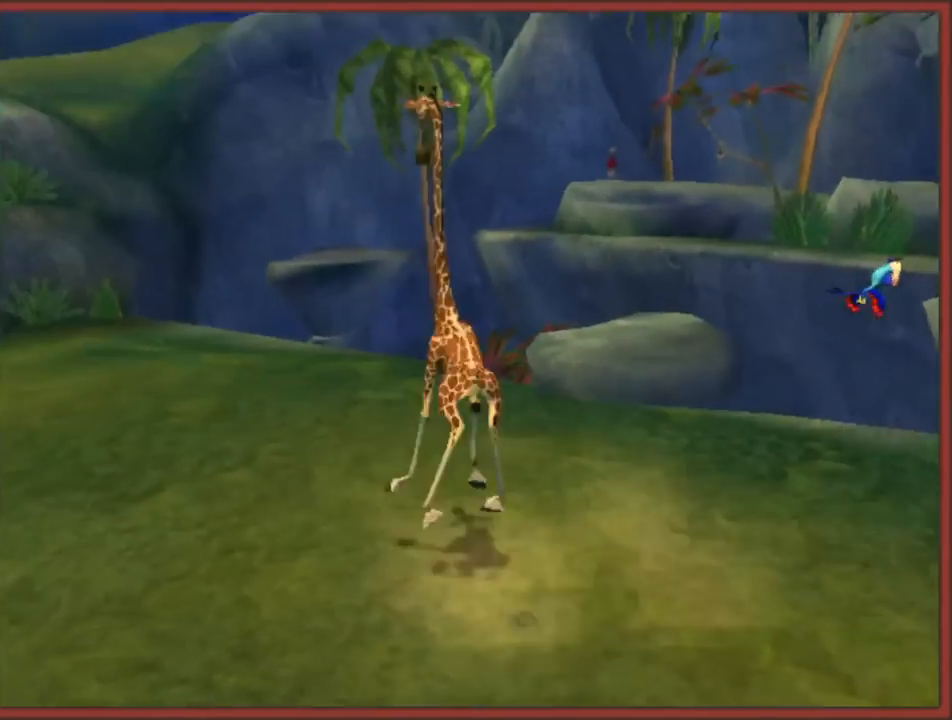
{"buttons": ["L1"], "left_stick": "up", "right_stick": "center", "events": [[17, "A", "up"], [183, "L1", "down"], [233, "left_stick", "up"]]}
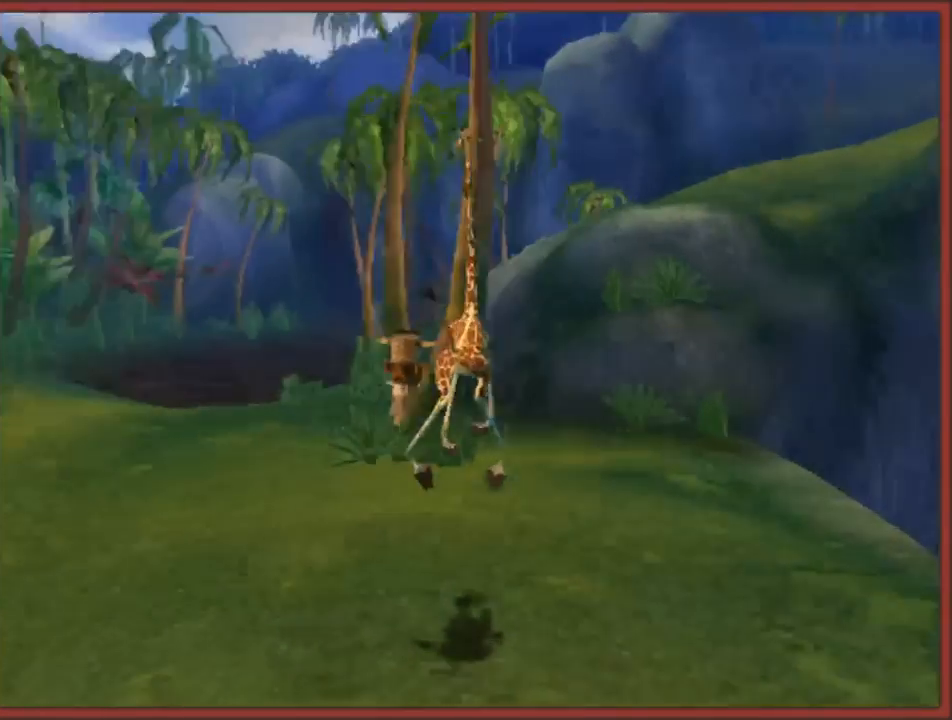
{"buttons": [], "left_stick": "up", "right_stick": "center", "events": [[67, "left_stick", "up-left"], [150, "L1", "up"], [217, "left_stick", "up"]]}
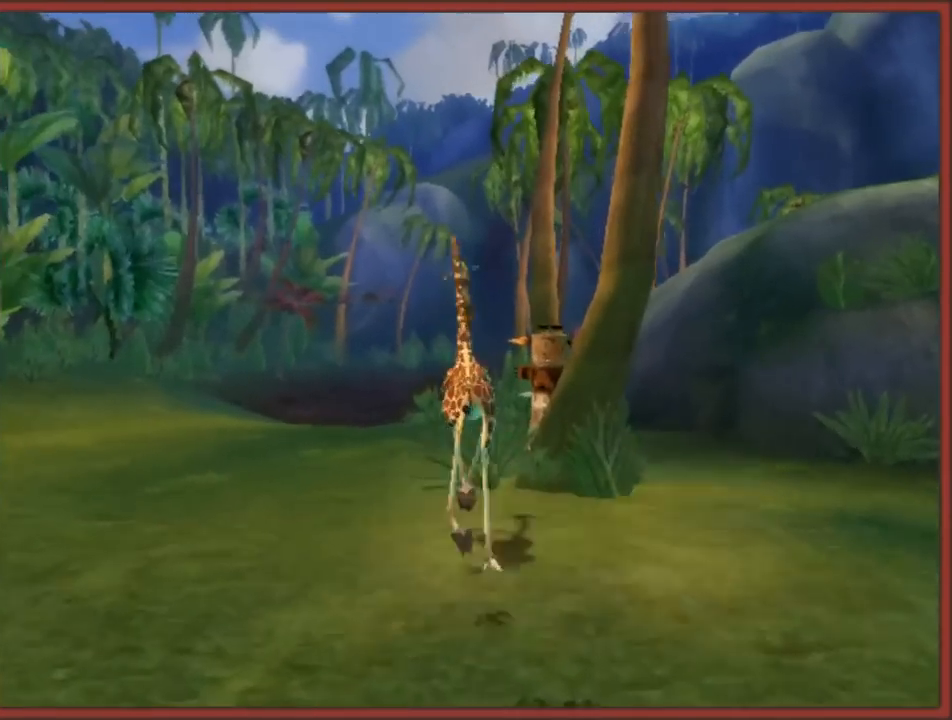
{"buttons": [], "left_stick": "up-right", "right_stick": "up", "events": [[17, "right_stick", "down"], [350, "right_stick", "center"], [400, "left_stick", "up-right"], [417, "right_stick", "up"]]}
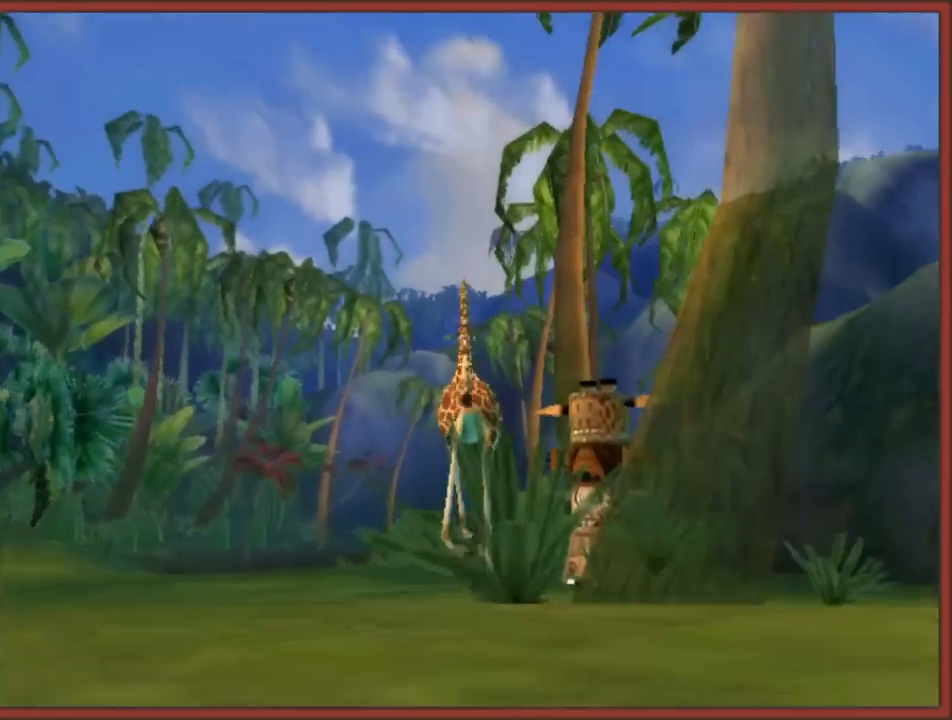
{"buttons": ["X"], "left_stick": "center", "right_stick": "center", "events": [[283, "left_stick", "up"], [350, "right_stick", "center"], [383, "left_stick", "center"], [450, "X", "down"]]}
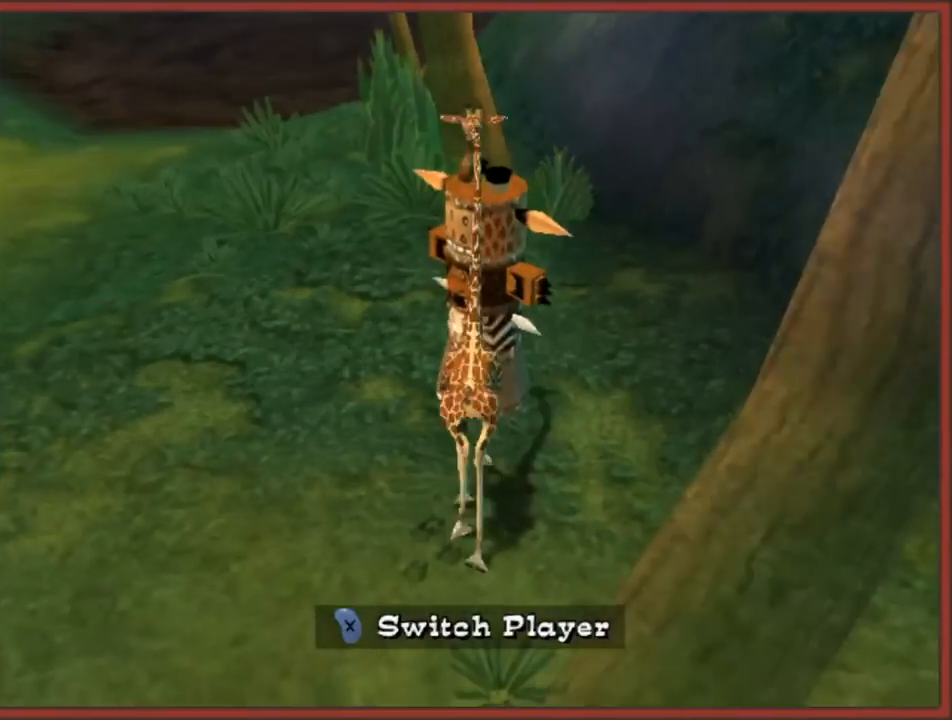
{"buttons": [], "left_stick": "center", "right_stick": "center", "events": [[67, "X", "up"]]}
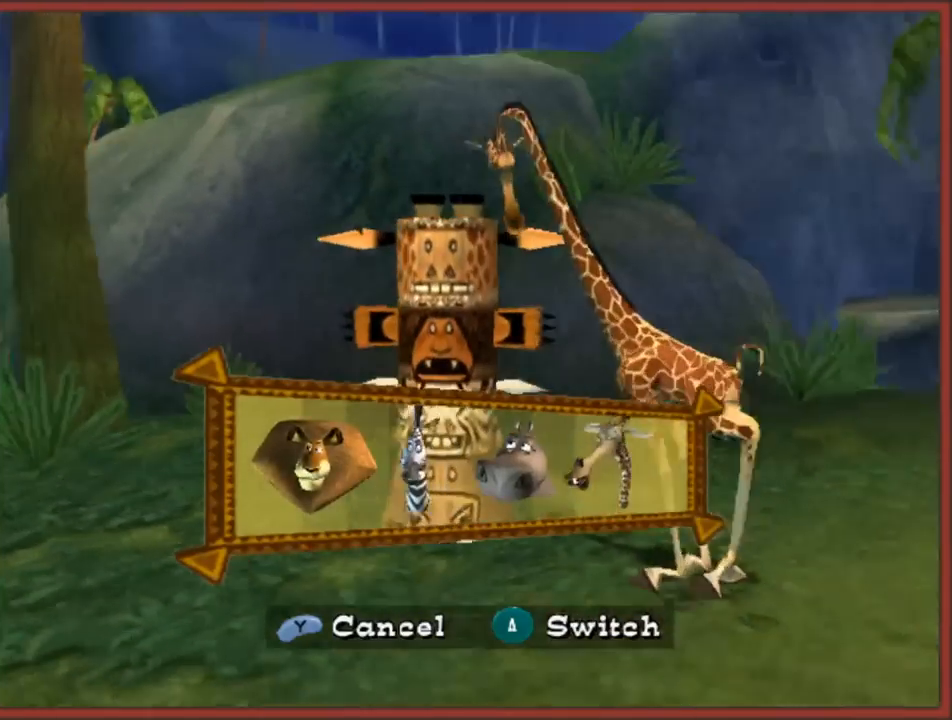
{"buttons": [], "left_stick": "center", "right_stick": "center", "events": [[300, "left_stick", "left"], [400, "left_stick", "center"]]}
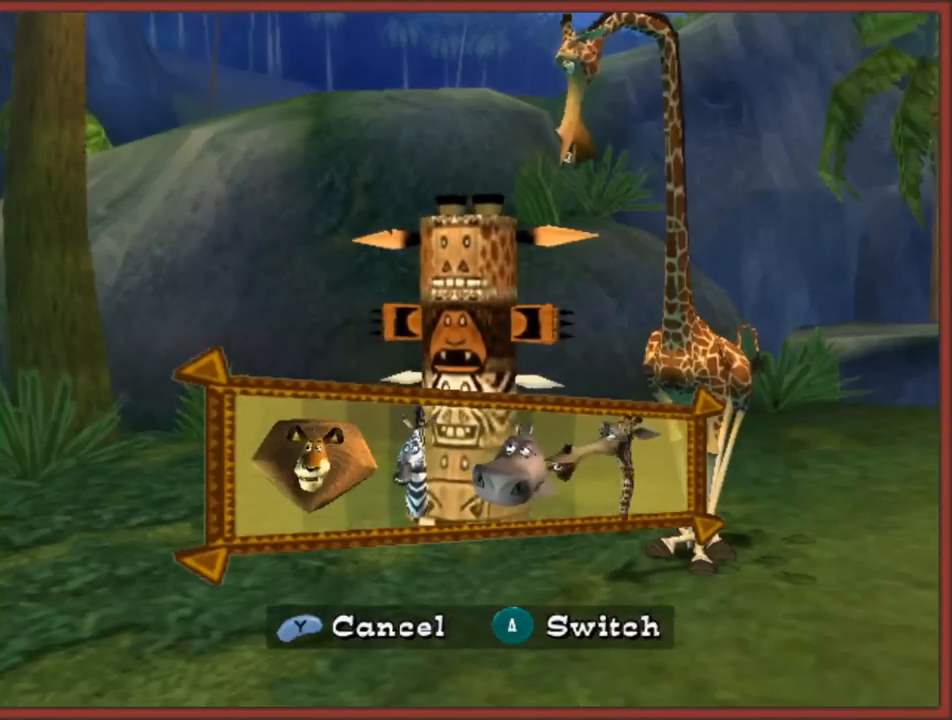
{"buttons": [], "left_stick": "right", "right_stick": "center", "events": [[467, "left_stick", "right"]]}